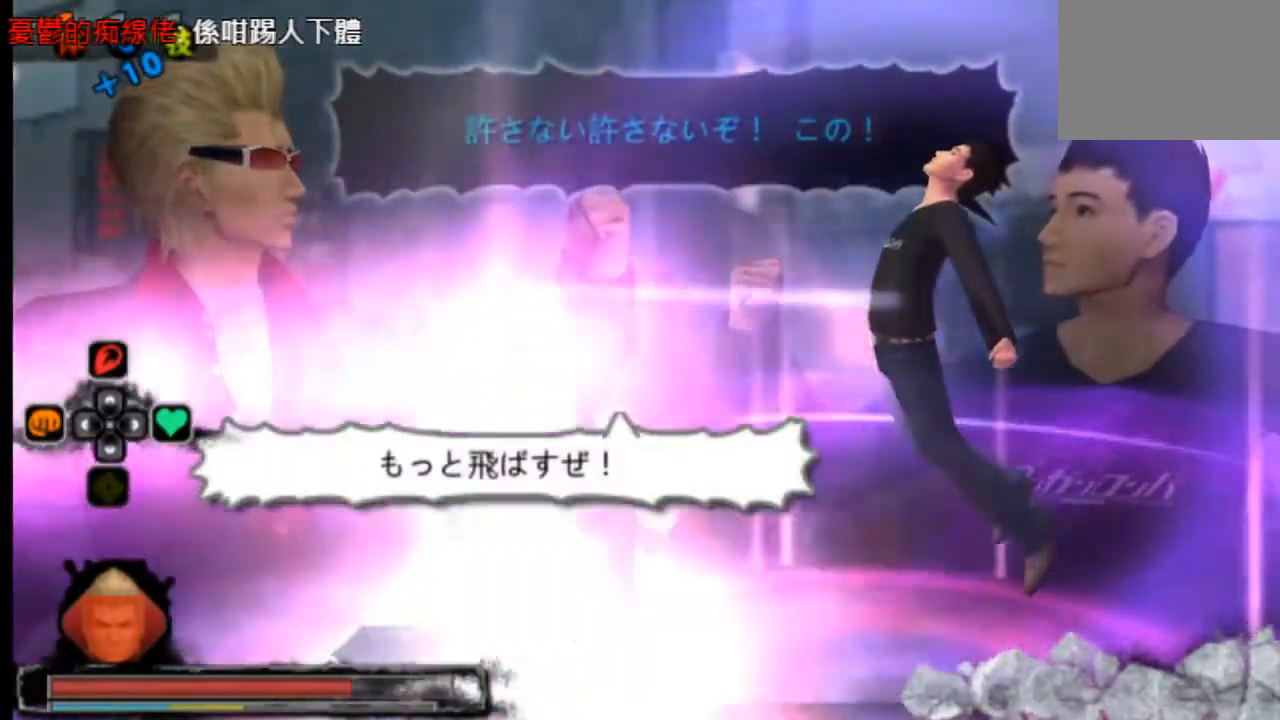
Gameplay with a controller (PlayStation layout); each line is a JSON object with the inputs held at the frame after it. "events" lists button and stick changes between this image and that frame as [ms after this image, input, new state], when the widget could be followed in between. Not read: L3 R3 SELECT START.
{"buttons": [], "left_stick": "center", "right_stick": "center", "events": [[417, "DPAD_UP", "up"]]}
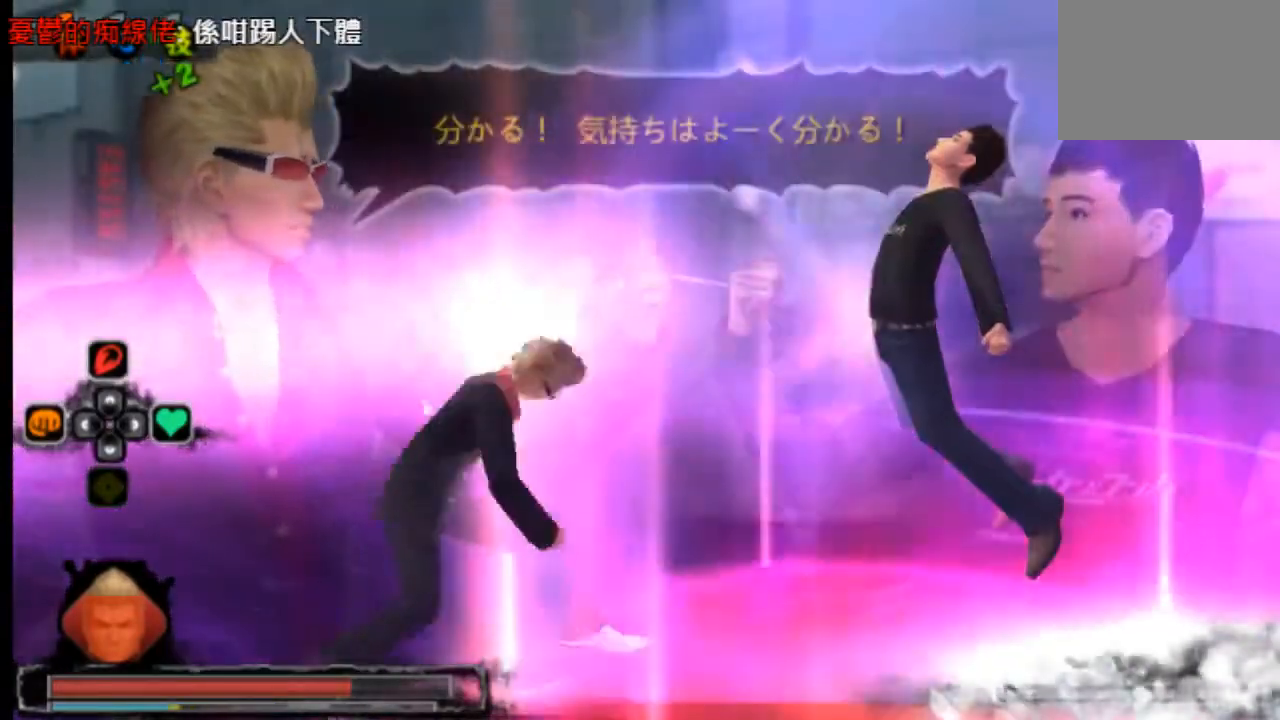
{"buttons": [], "left_stick": "center", "right_stick": "center", "events": [[42, "SQUARE", "down"], [125, "SQUARE", "up"]]}
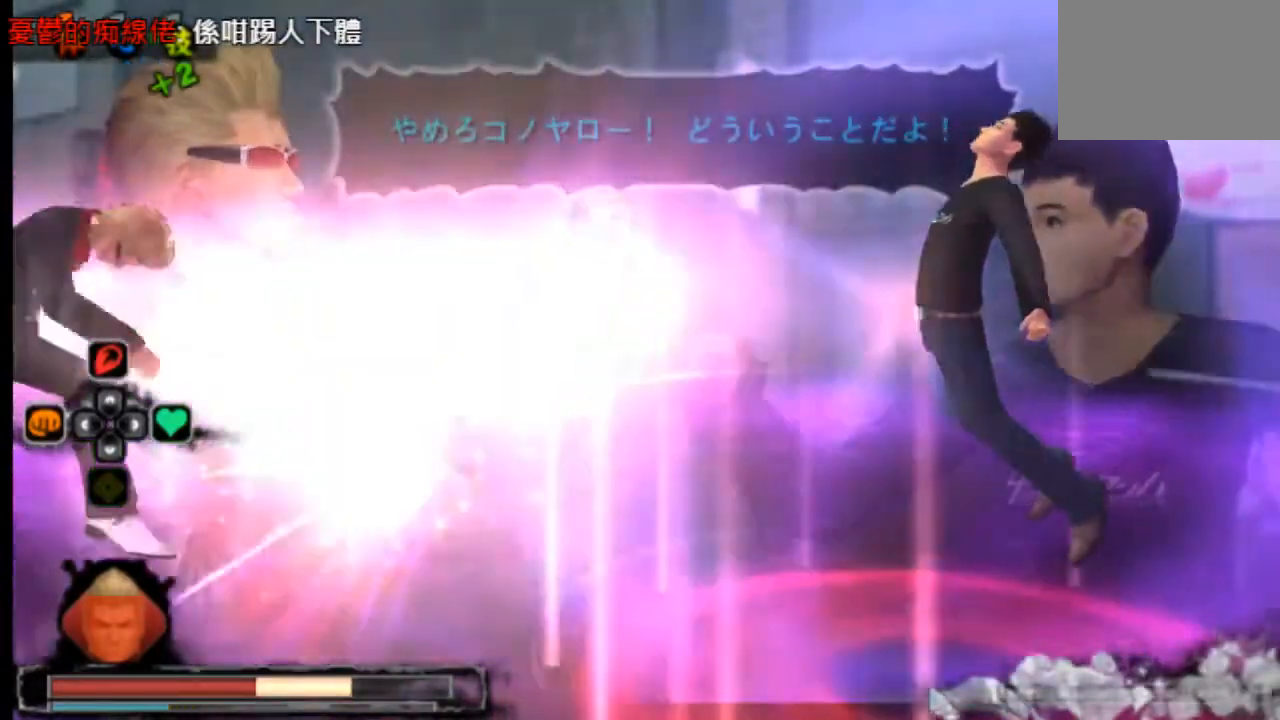
{"buttons": [], "left_stick": "center", "right_stick": "center", "events": []}
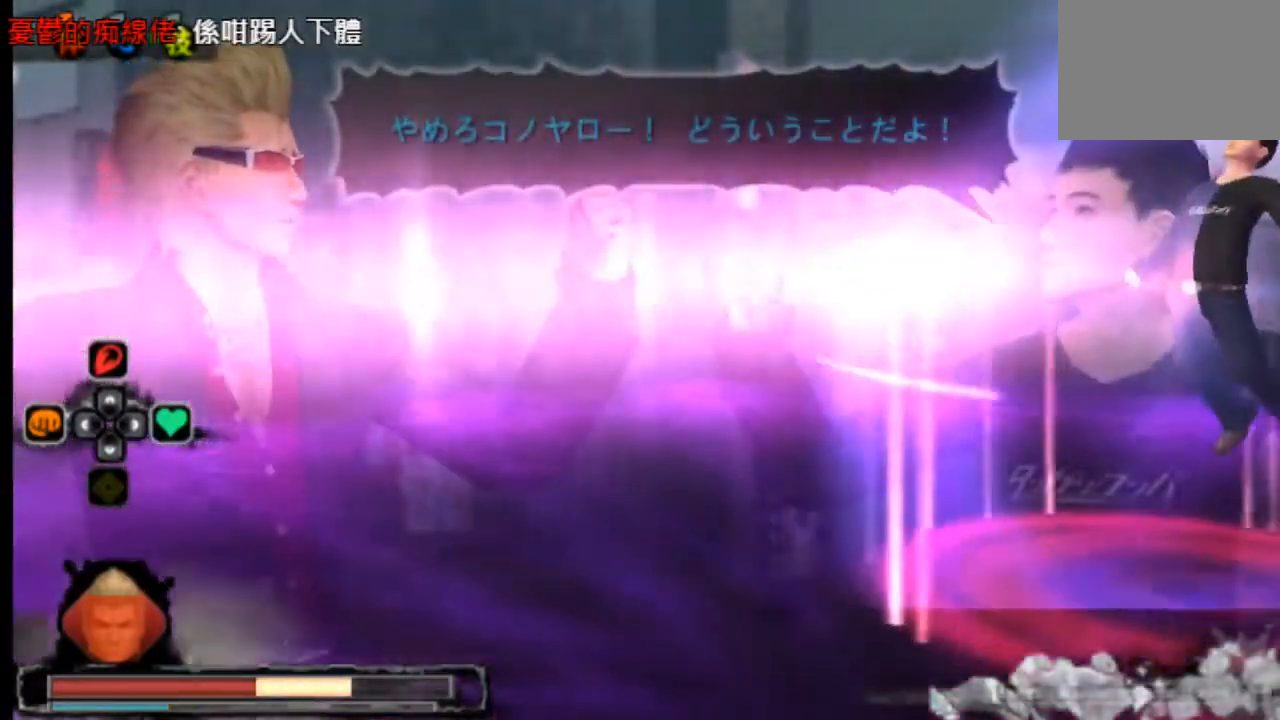
{"buttons": [], "left_stick": "center", "right_stick": "center", "events": []}
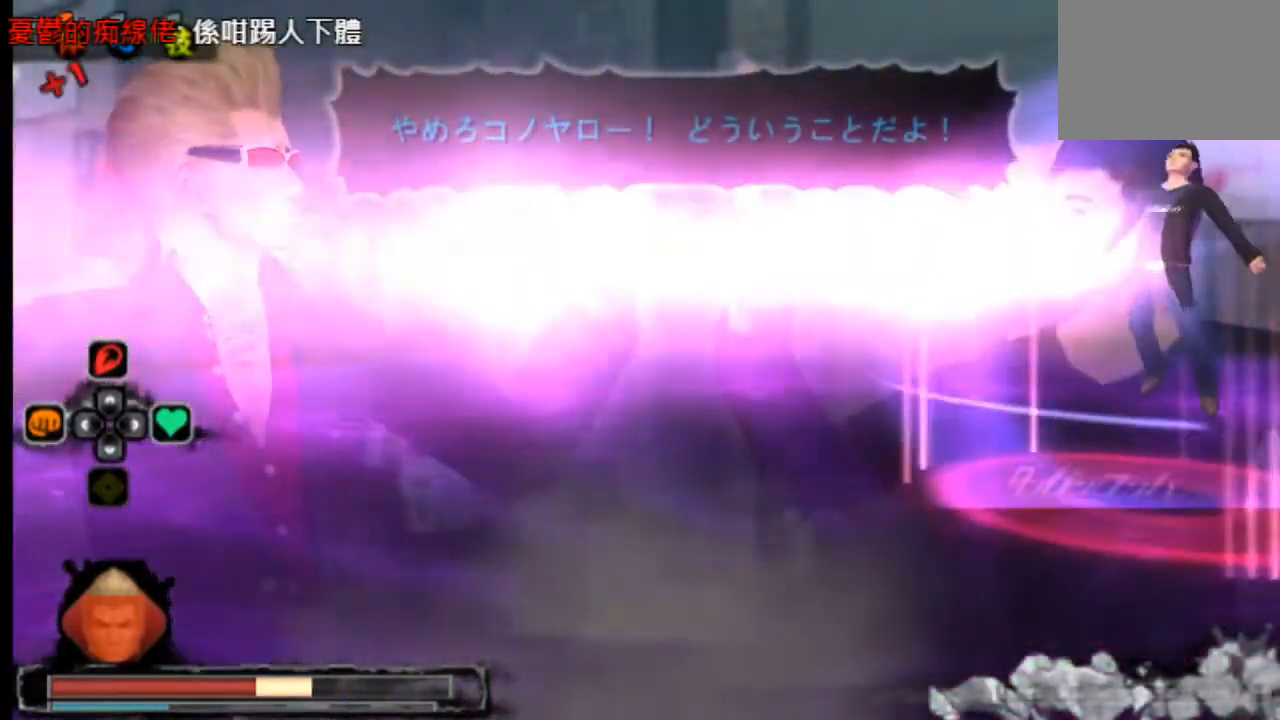
{"buttons": [], "left_stick": "center", "right_stick": "center", "events": []}
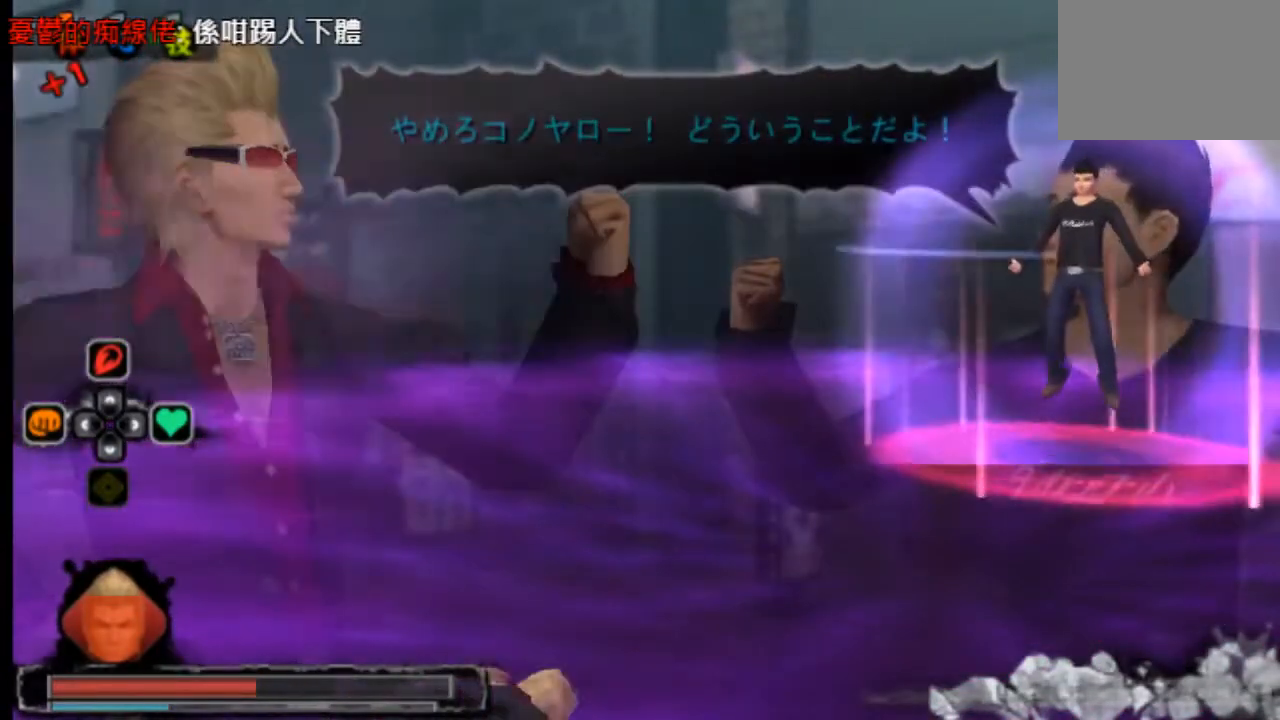
{"buttons": [], "left_stick": "center", "right_stick": "center", "events": []}
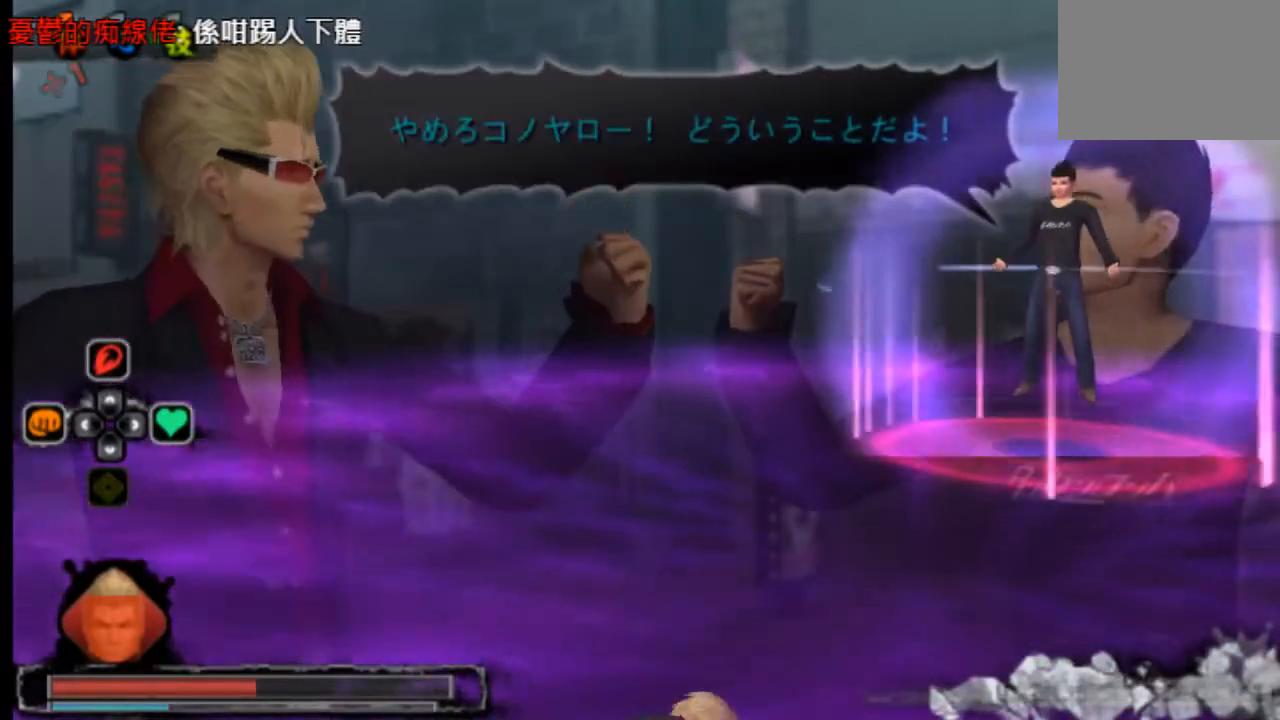
{"buttons": [], "left_stick": "center", "right_stick": "center", "events": [[292, "CROSS", "down"], [417, "CROSS", "up"]]}
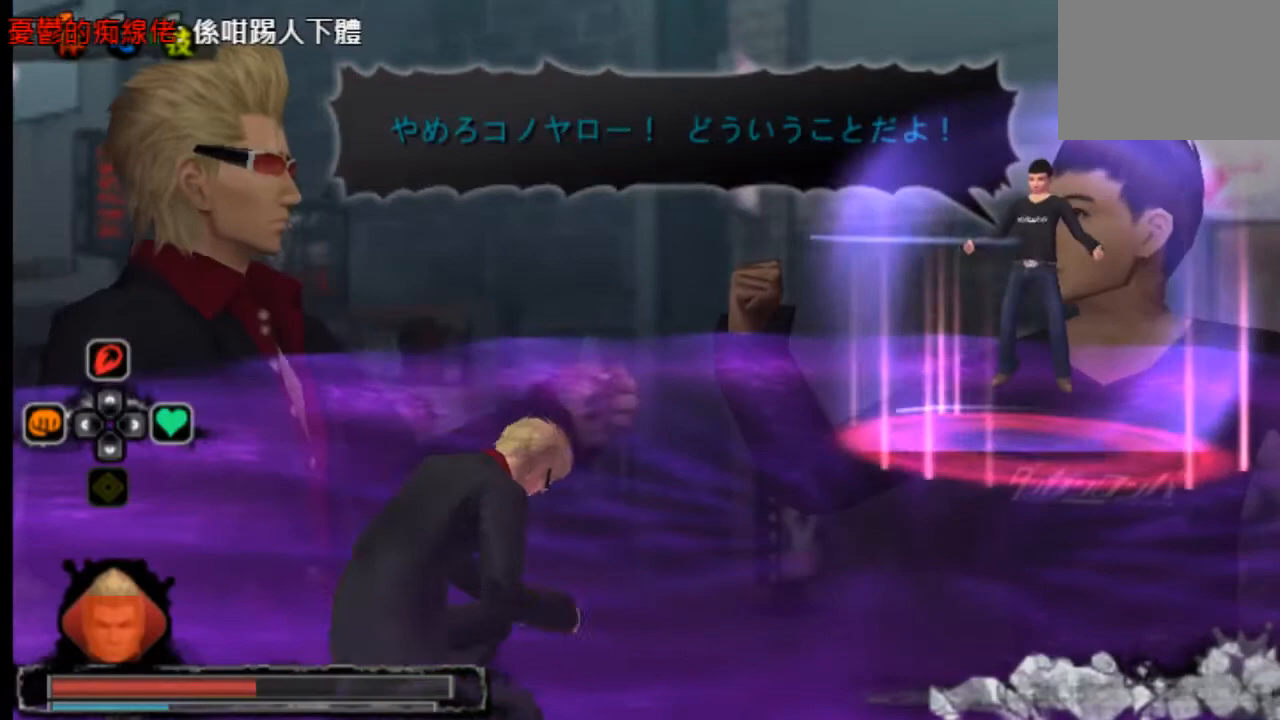
{"buttons": [], "left_stick": "center", "right_stick": "center", "events": []}
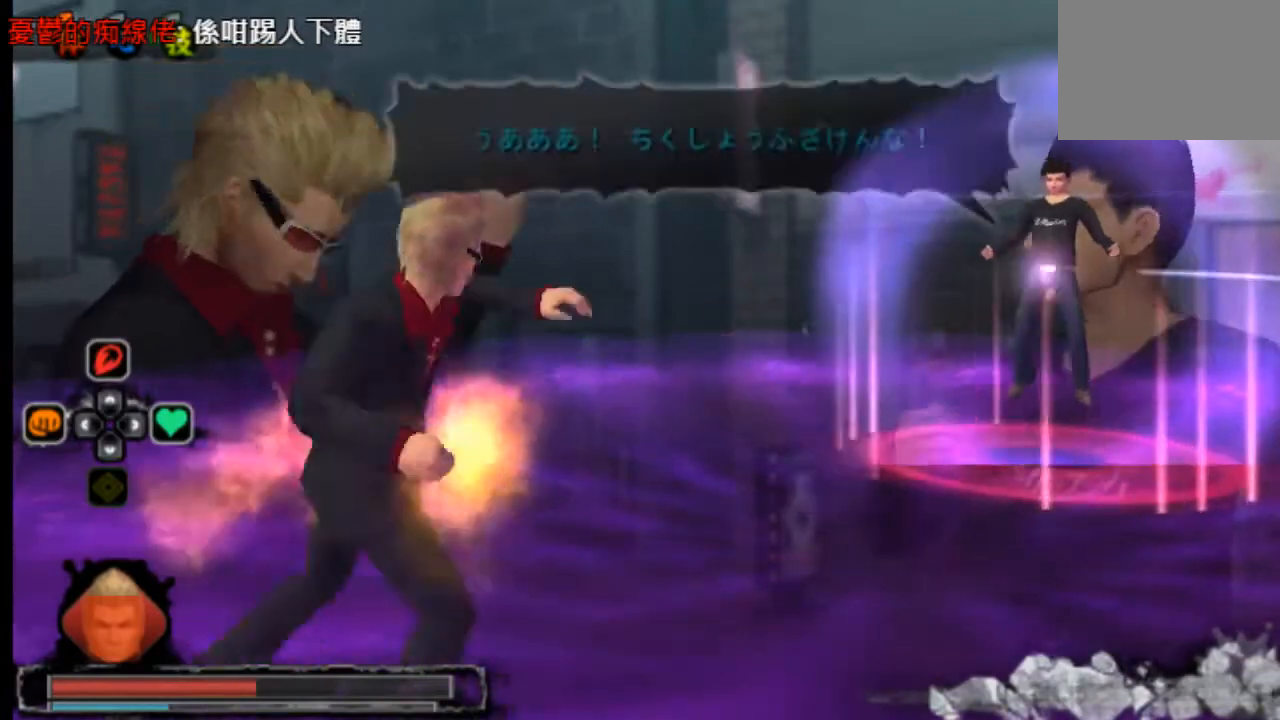
{"buttons": [], "left_stick": "center", "right_stick": "center", "events": []}
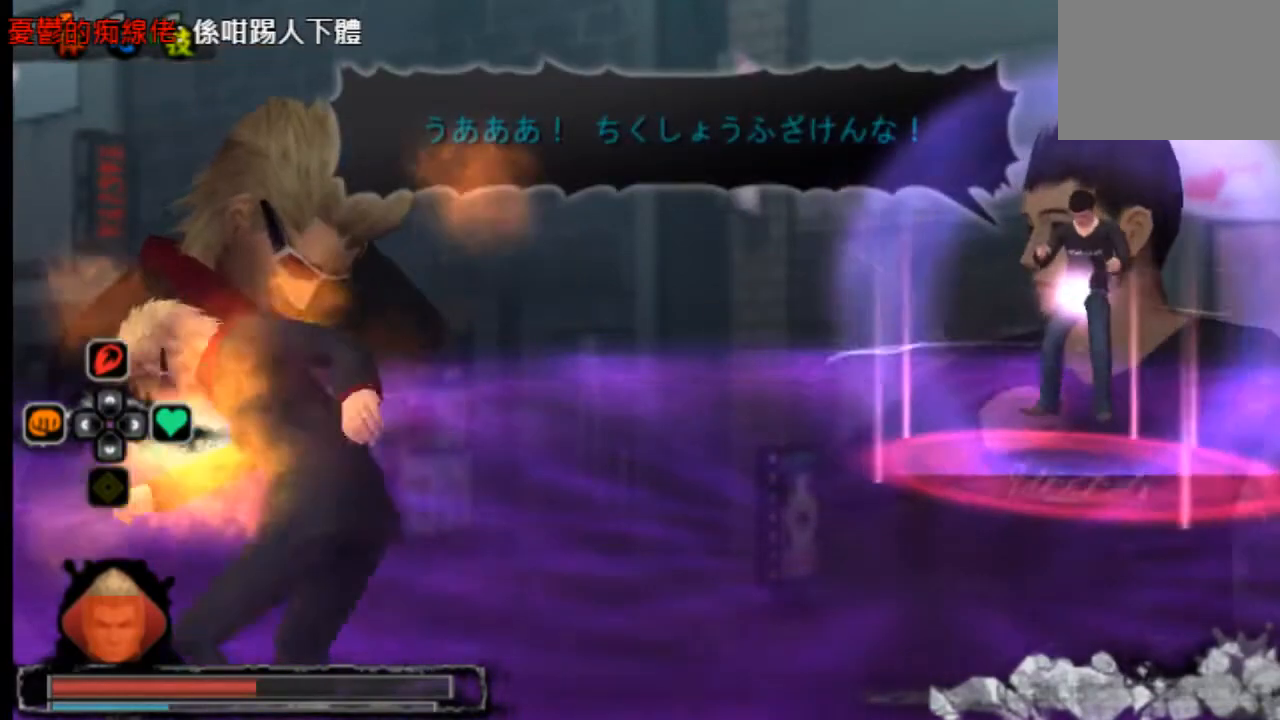
{"buttons": [], "left_stick": "center", "right_stick": "center", "events": []}
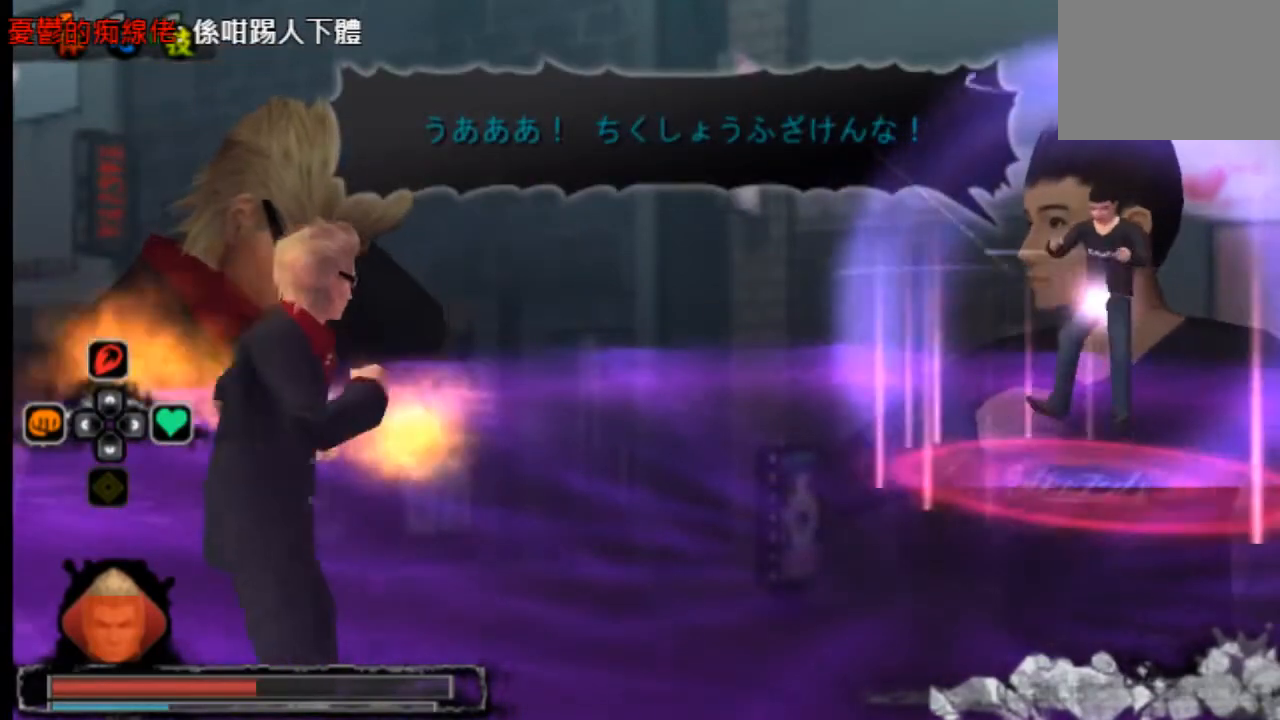
{"buttons": [], "left_stick": "center", "right_stick": "center", "events": []}
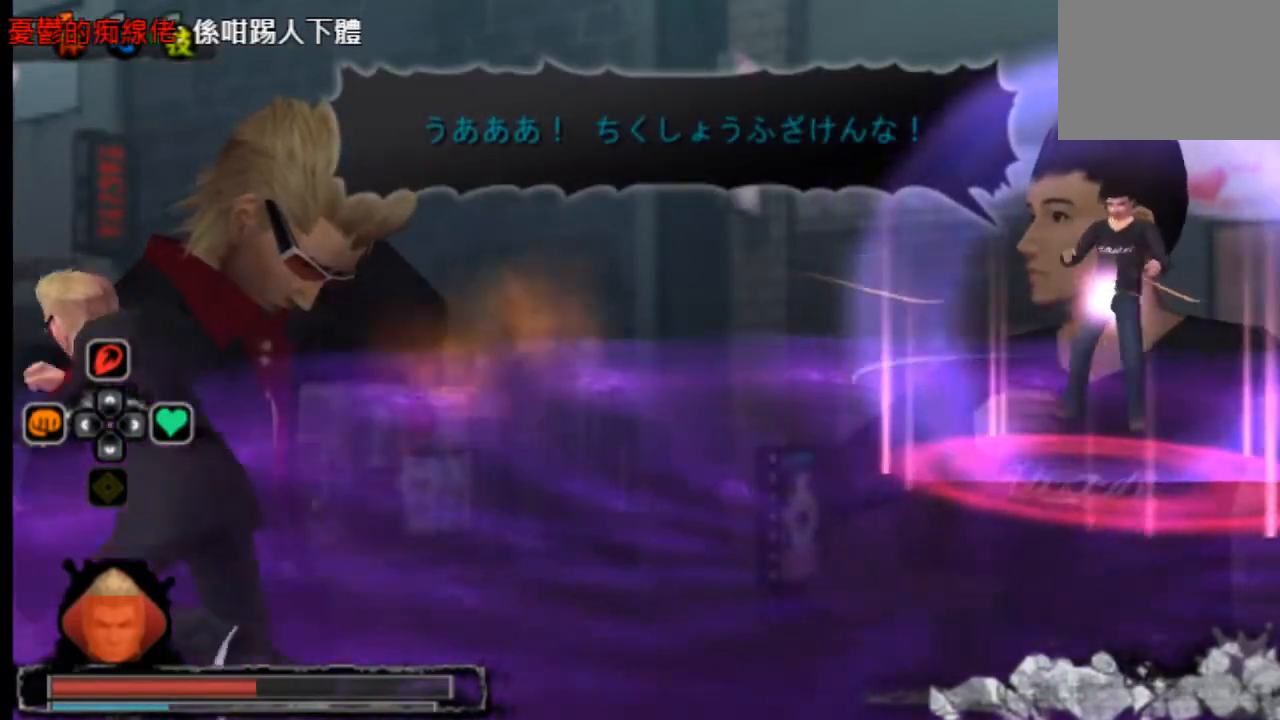
{"buttons": [], "left_stick": "center", "right_stick": "center", "events": []}
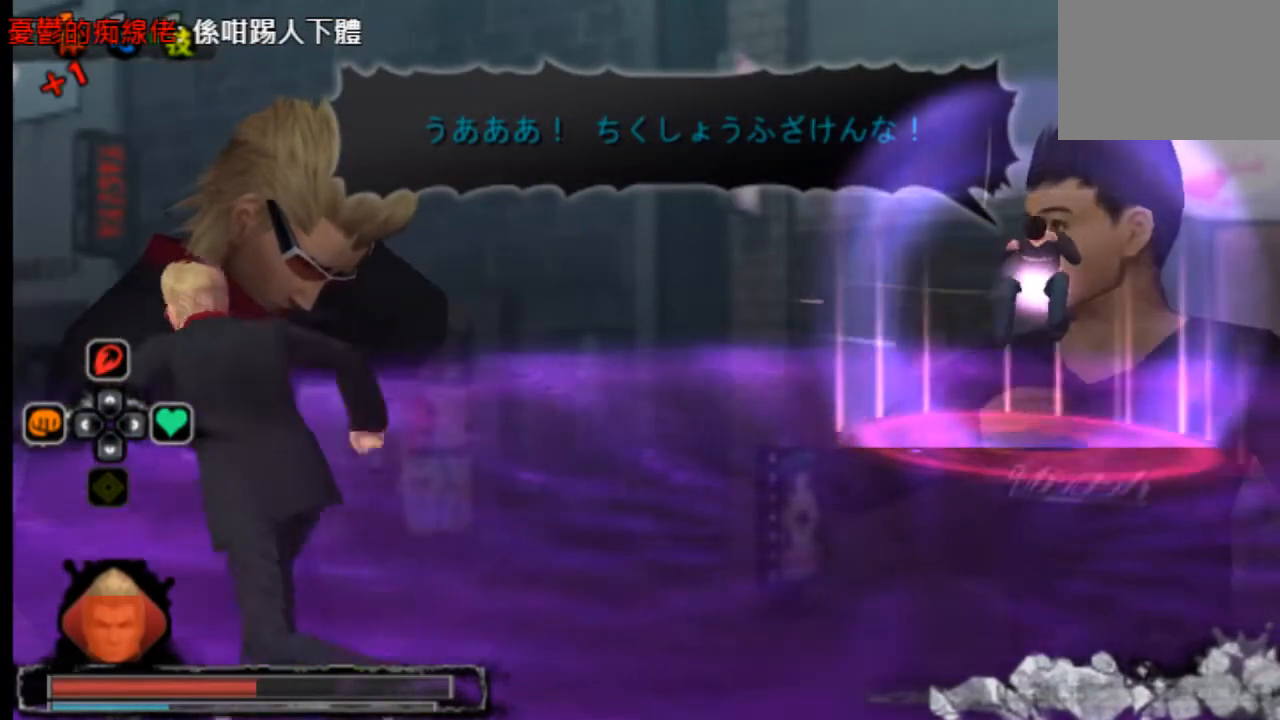
{"buttons": [], "left_stick": "center", "right_stick": "center", "events": []}
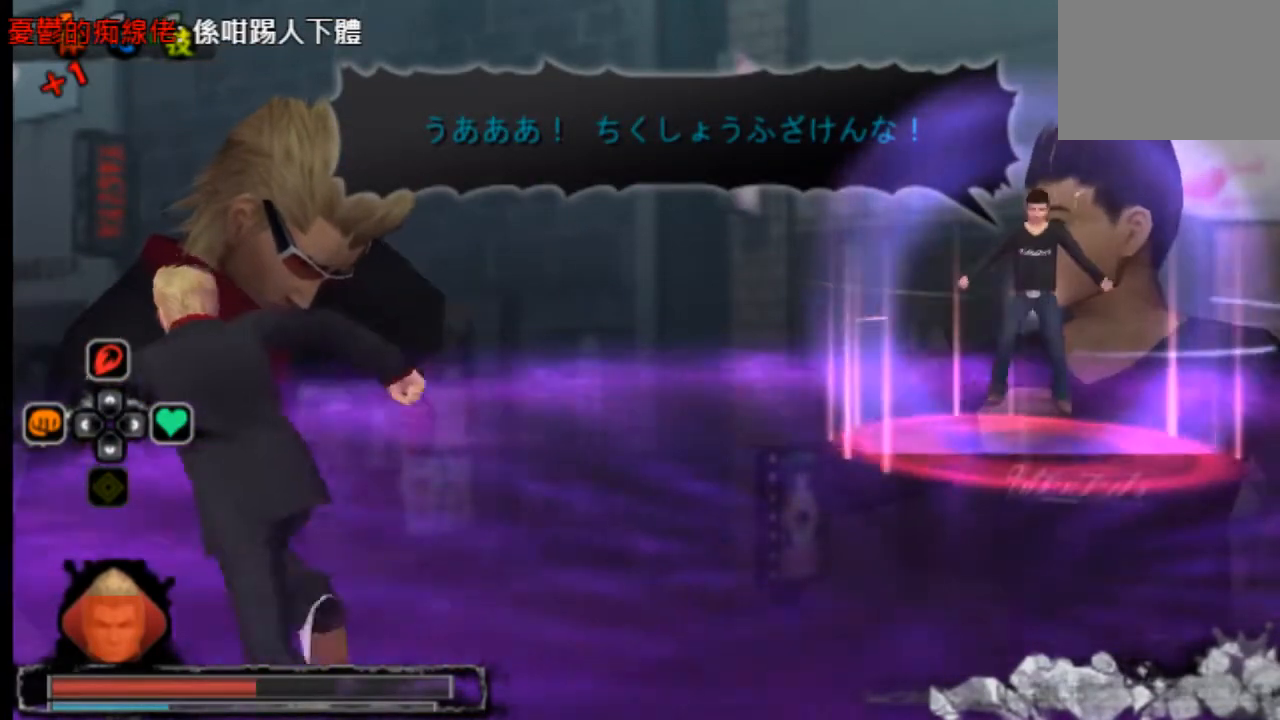
{"buttons": [], "left_stick": "center", "right_stick": "center", "events": []}
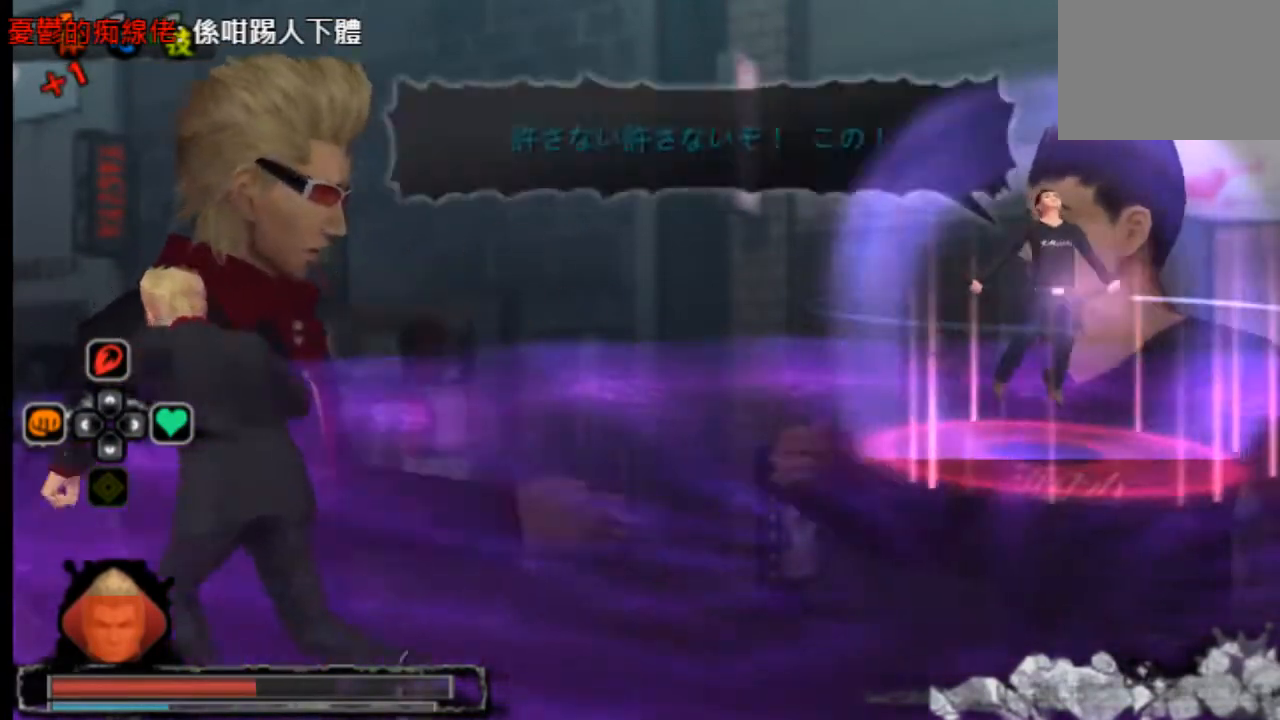
{"buttons": [], "left_stick": "center", "right_stick": "center", "events": []}
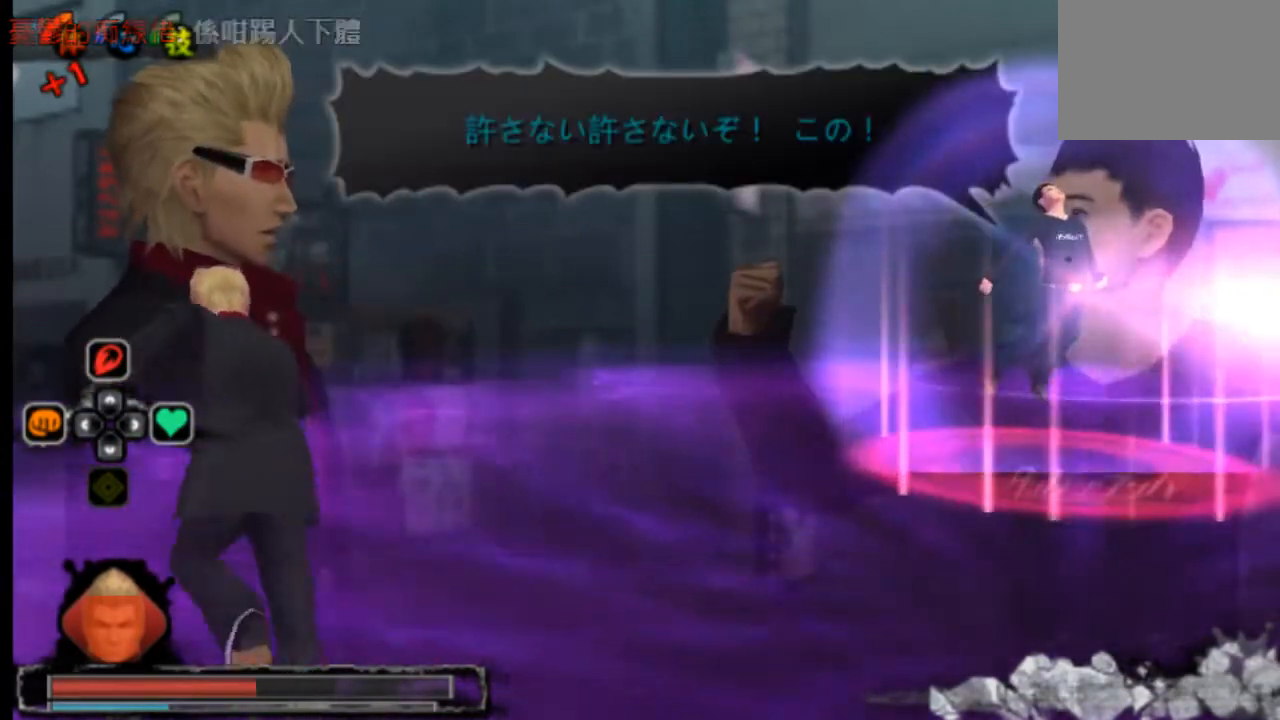
{"buttons": [], "left_stick": "center", "right_stick": "center", "events": []}
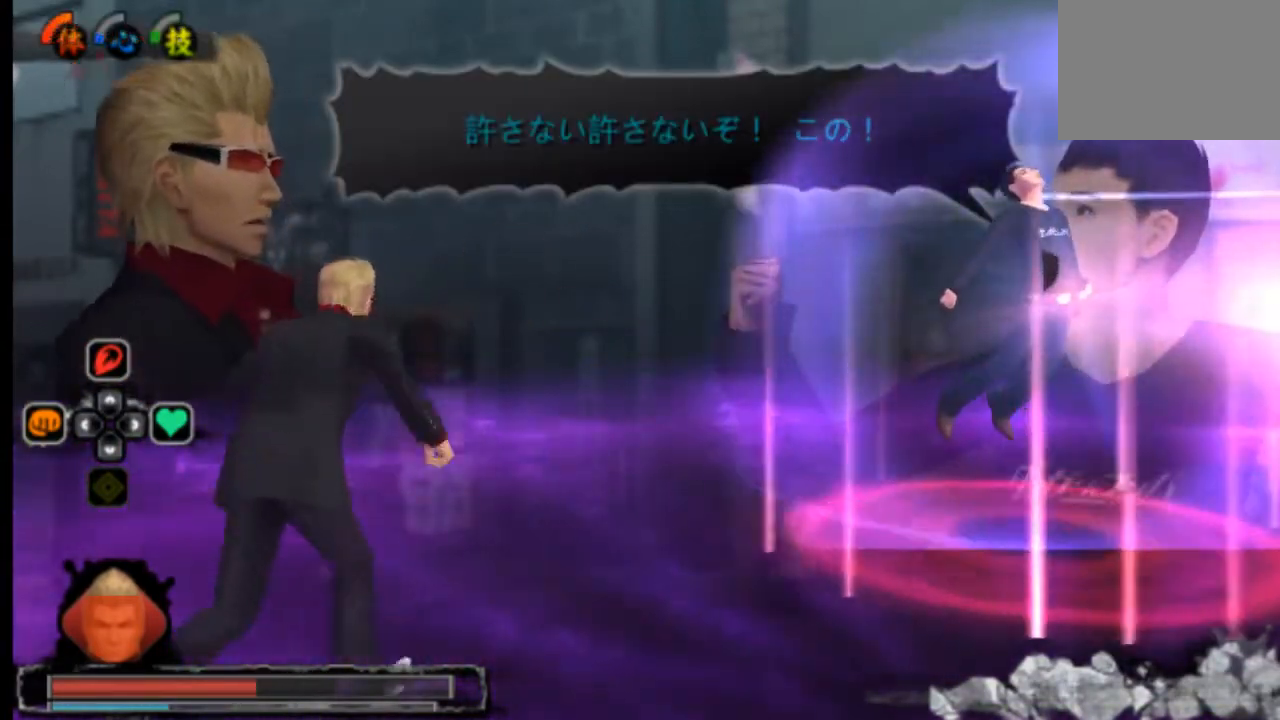
{"buttons": ["SQUARE"], "left_stick": "center", "right_stick": "center", "events": [[459, "SQUARE", "down"]]}
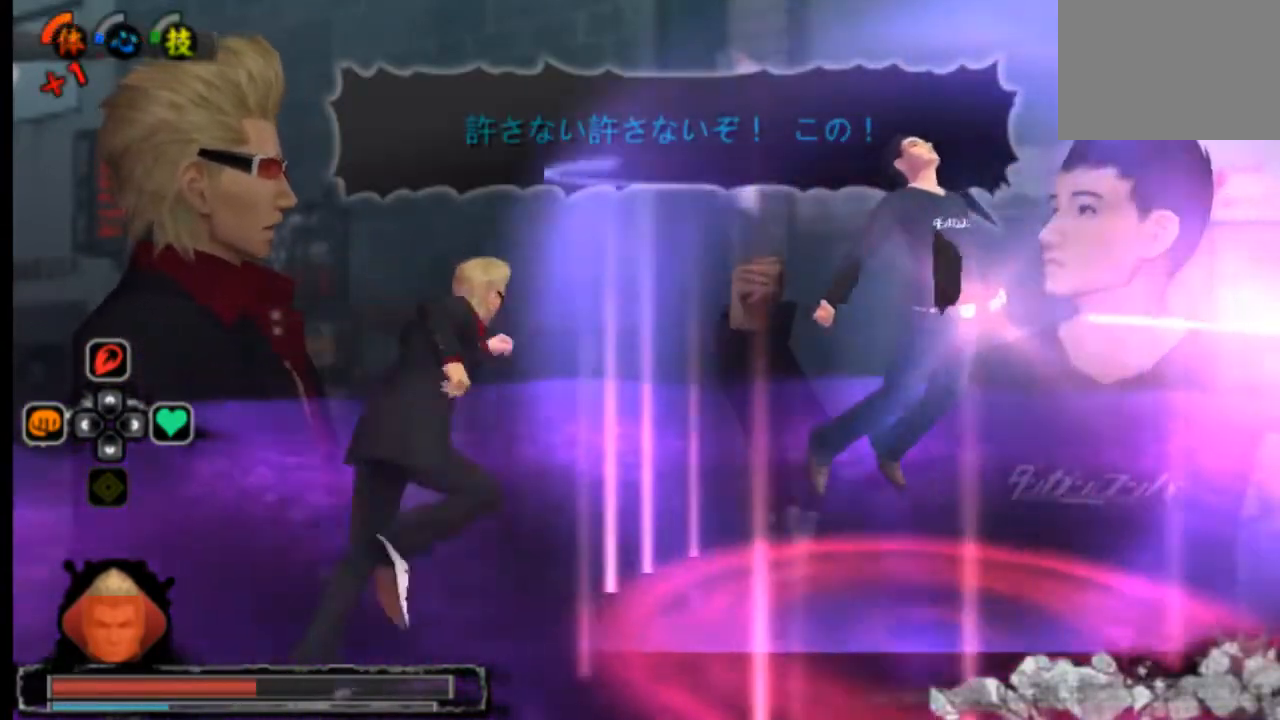
{"buttons": [], "left_stick": "center", "right_stick": "center", "events": [[83, "SQUARE", "up"], [166, "SQUARE", "down"], [208, "SQUARE", "up"], [375, "SQUARE", "down"], [417, "SQUARE", "up"]]}